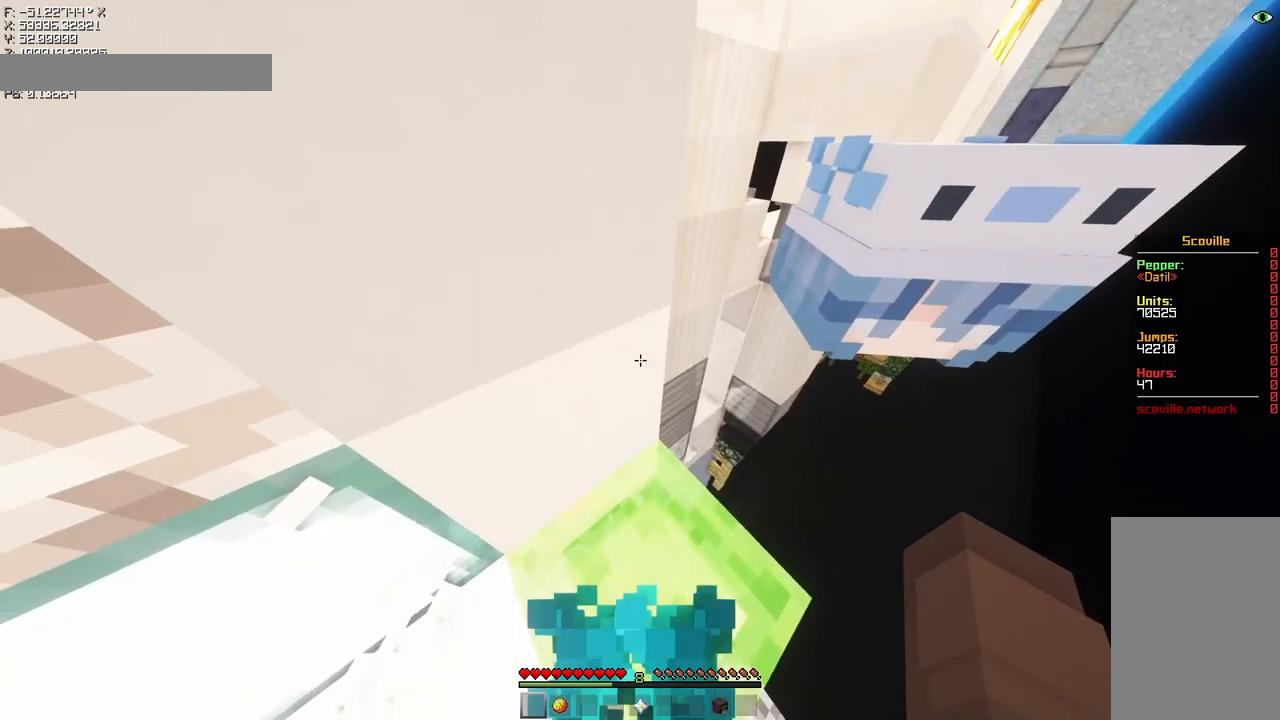
Gameplay with keyboard and mouse; each line is a JSON object with the keys and mouse buttons held at the frame after it. "events" lists presses ("down") and releases ("up") of "a", "d", "s", "shift", "space", "w" and "mouse_mb5" between this image and that frame as [ms after this image, input, new state], when the widget could be followed in between. "mouse_mb5" = the "mb5" button of the "mouse" list. No other keys are recorded. Fast repeated clicks can show as one long hold. Mouse movement is not recorded.
{"keys": ["shift"], "mouse": ["mb5"], "events": []}
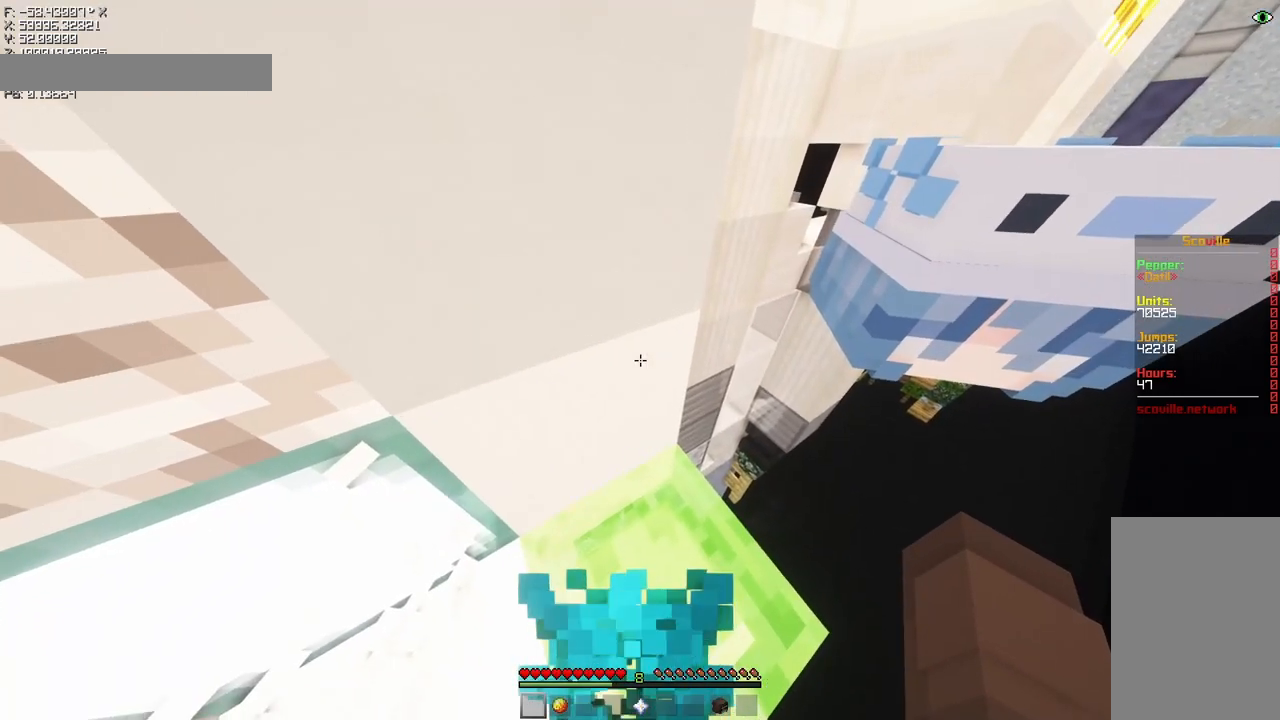
{"keys": ["shift"], "mouse": ["mb5"], "events": []}
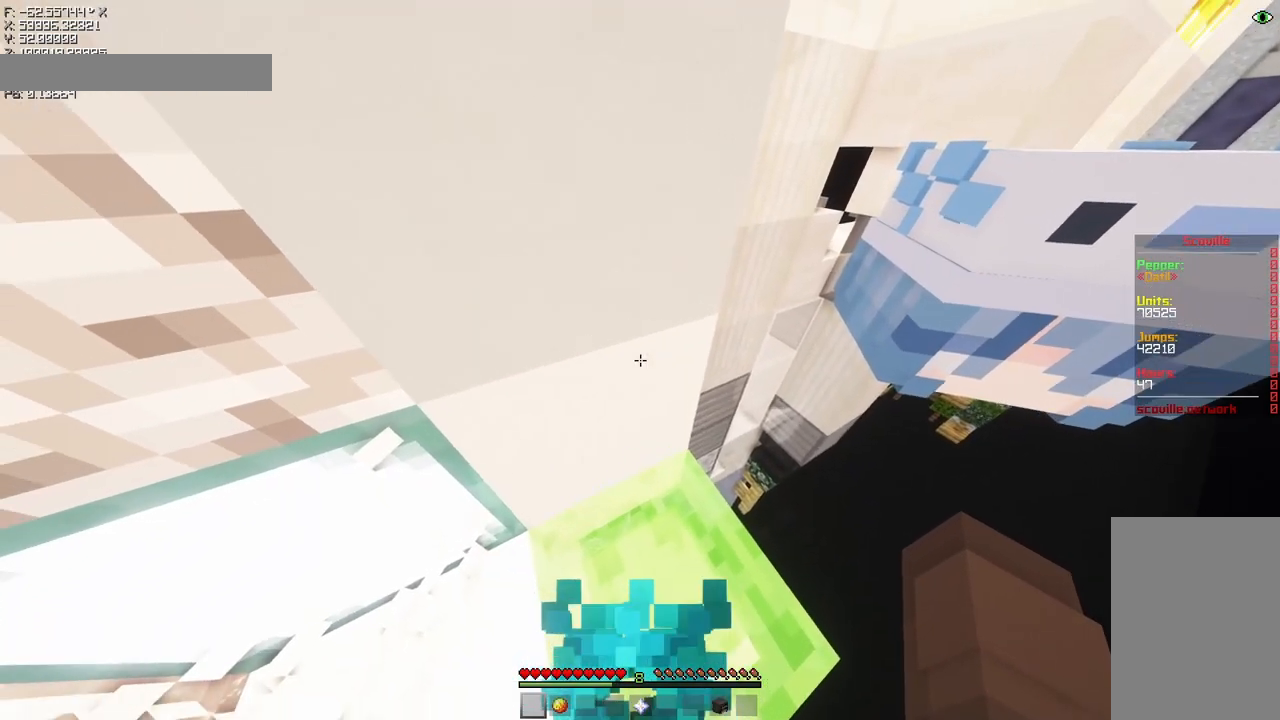
{"keys": ["shift"], "mouse": ["mb5"], "events": []}
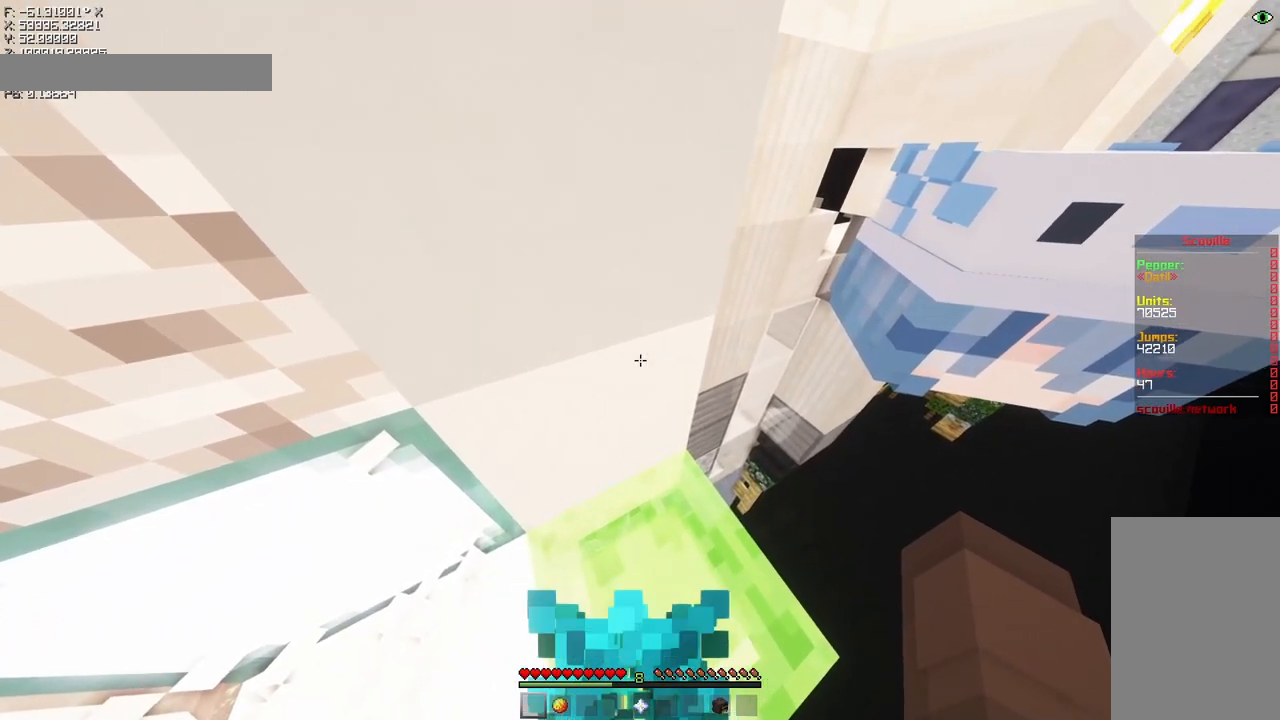
{"keys": ["shift"], "mouse": ["mb5"], "events": []}
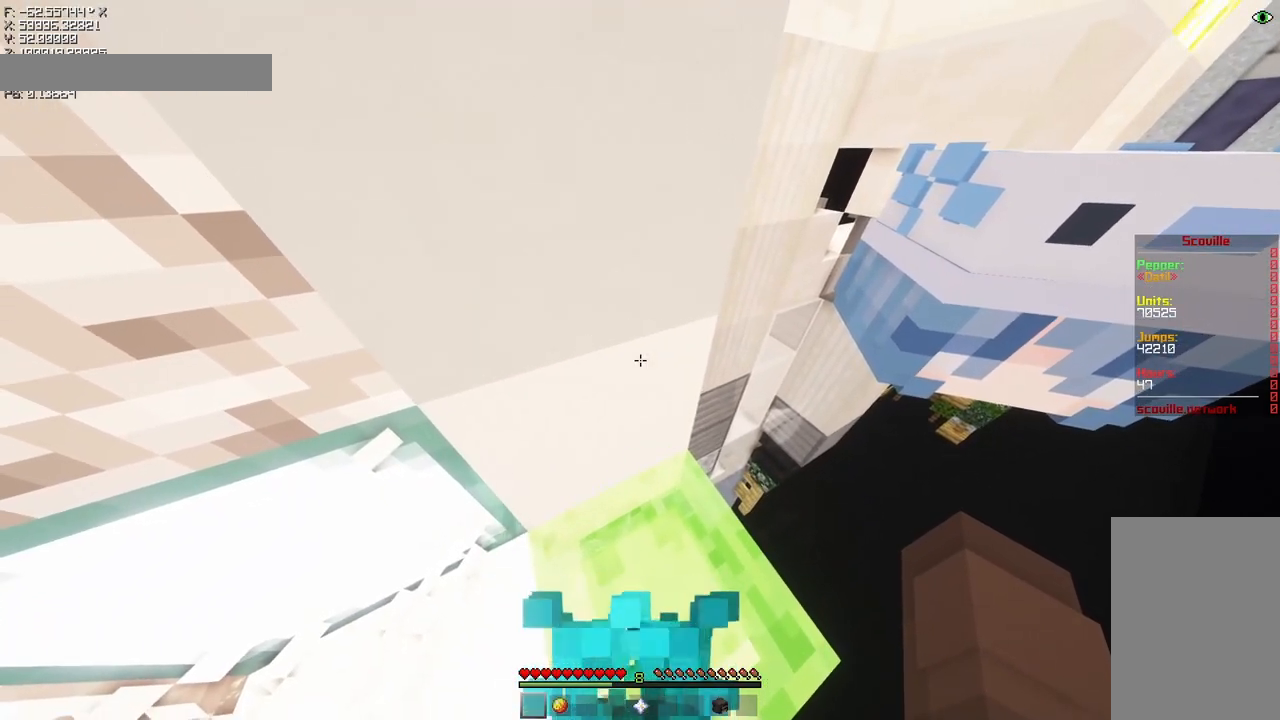
{"keys": ["shift"], "mouse": ["mb5"], "events": []}
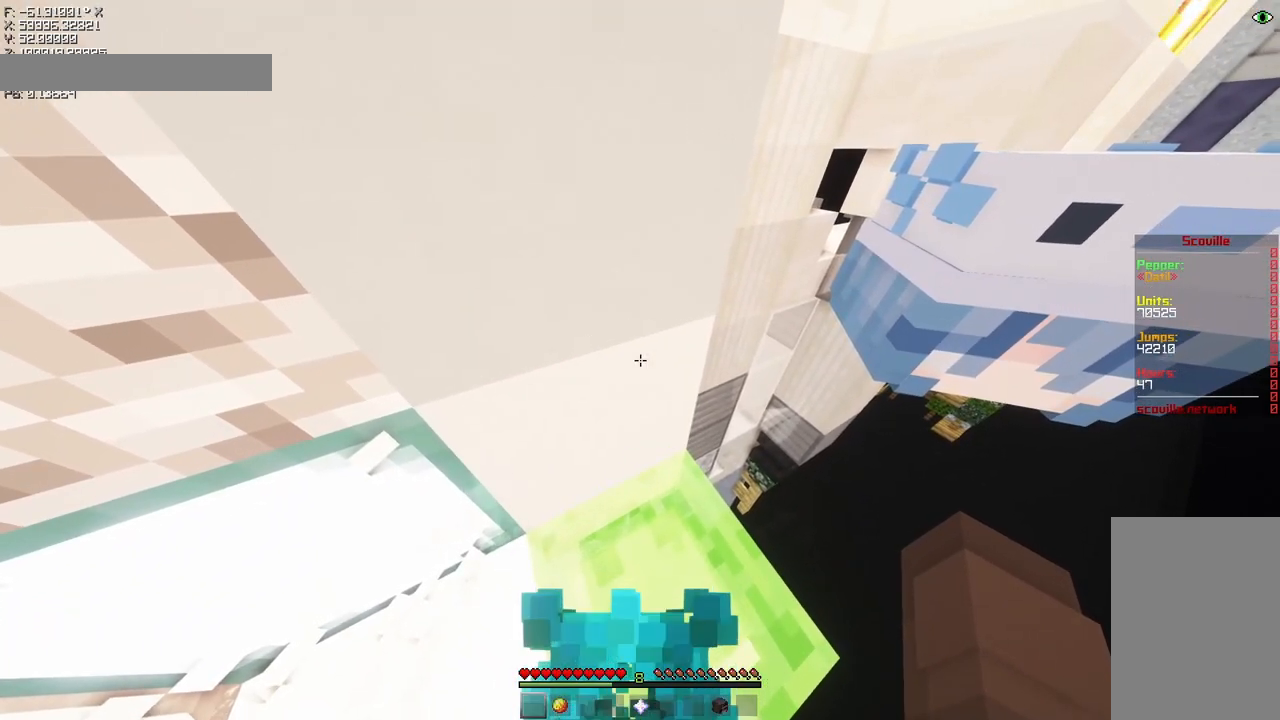
{"keys": ["shift"], "mouse": ["mb5"], "events": []}
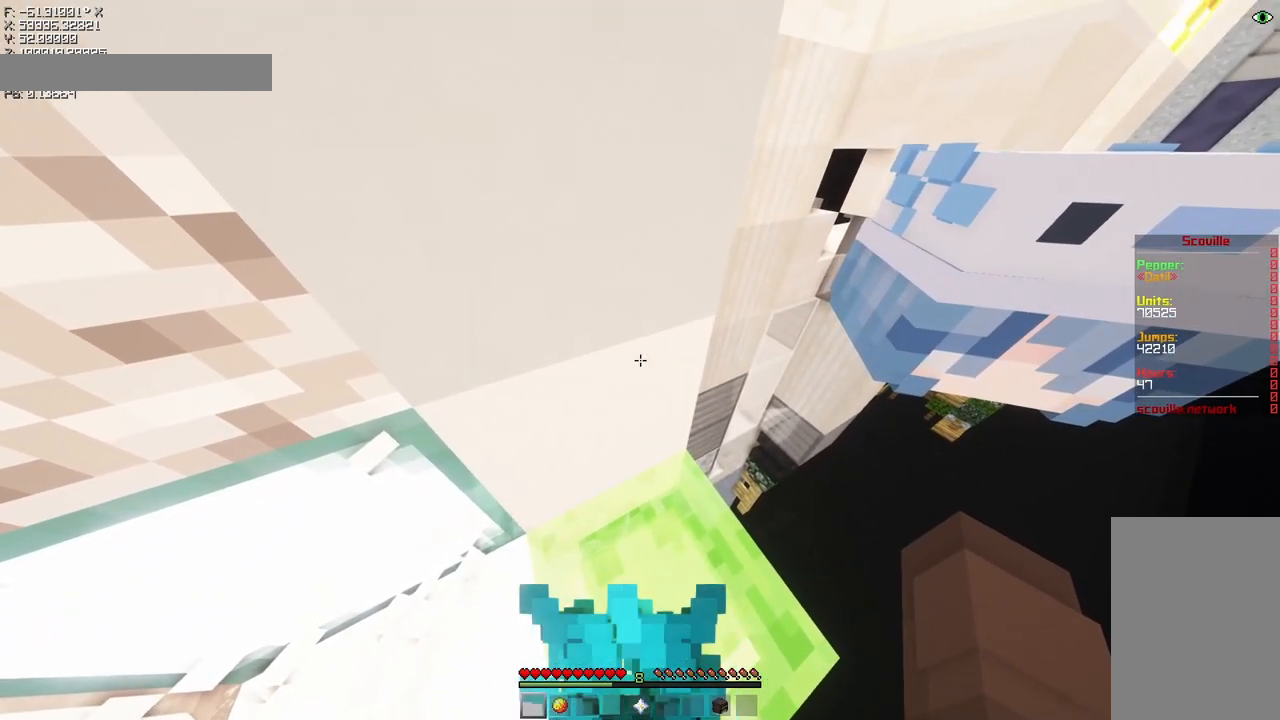
{"keys": ["shift"], "mouse": ["mb5"], "events": []}
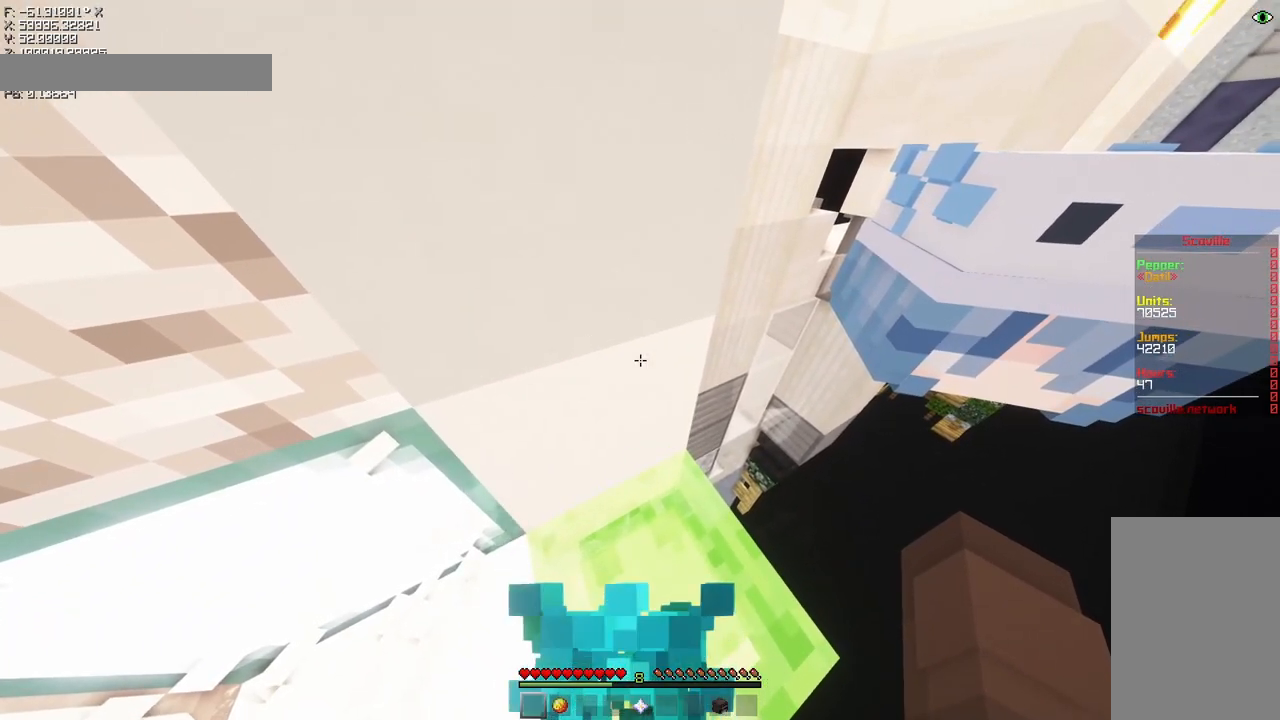
{"keys": ["shift"], "mouse": ["mb5"], "events": []}
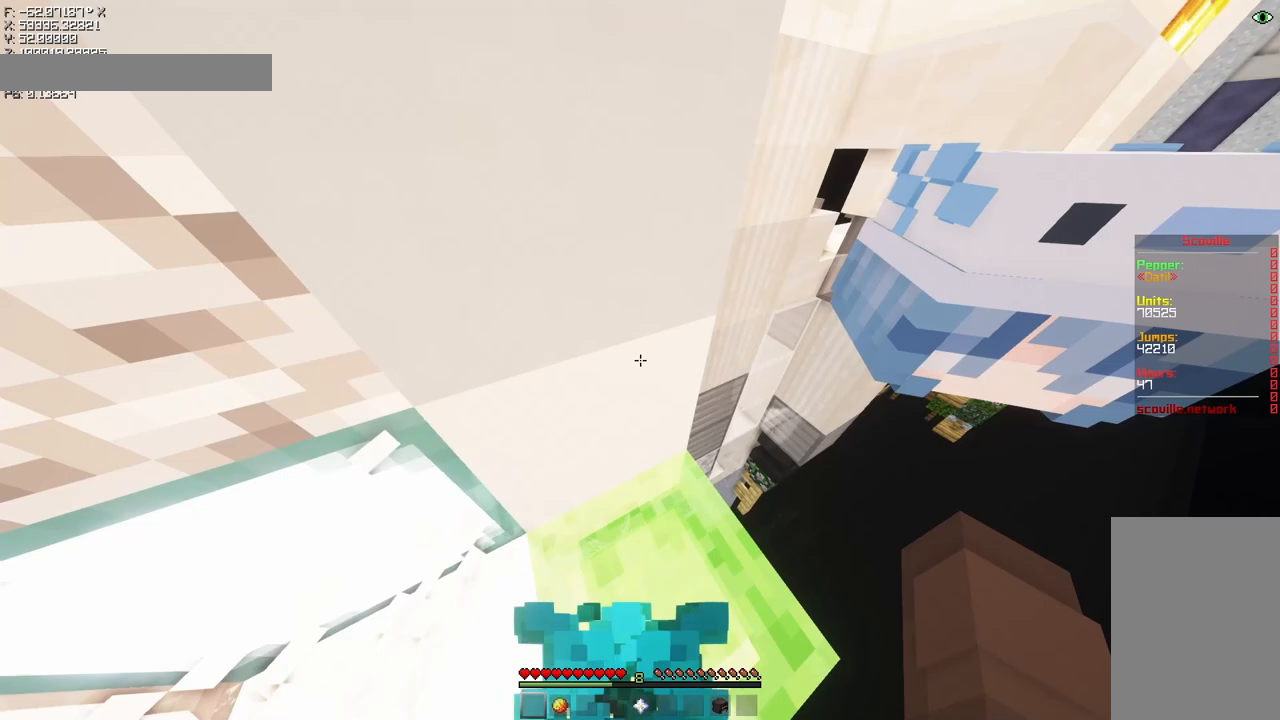
{"keys": ["shift"], "mouse": ["mb5"], "events": []}
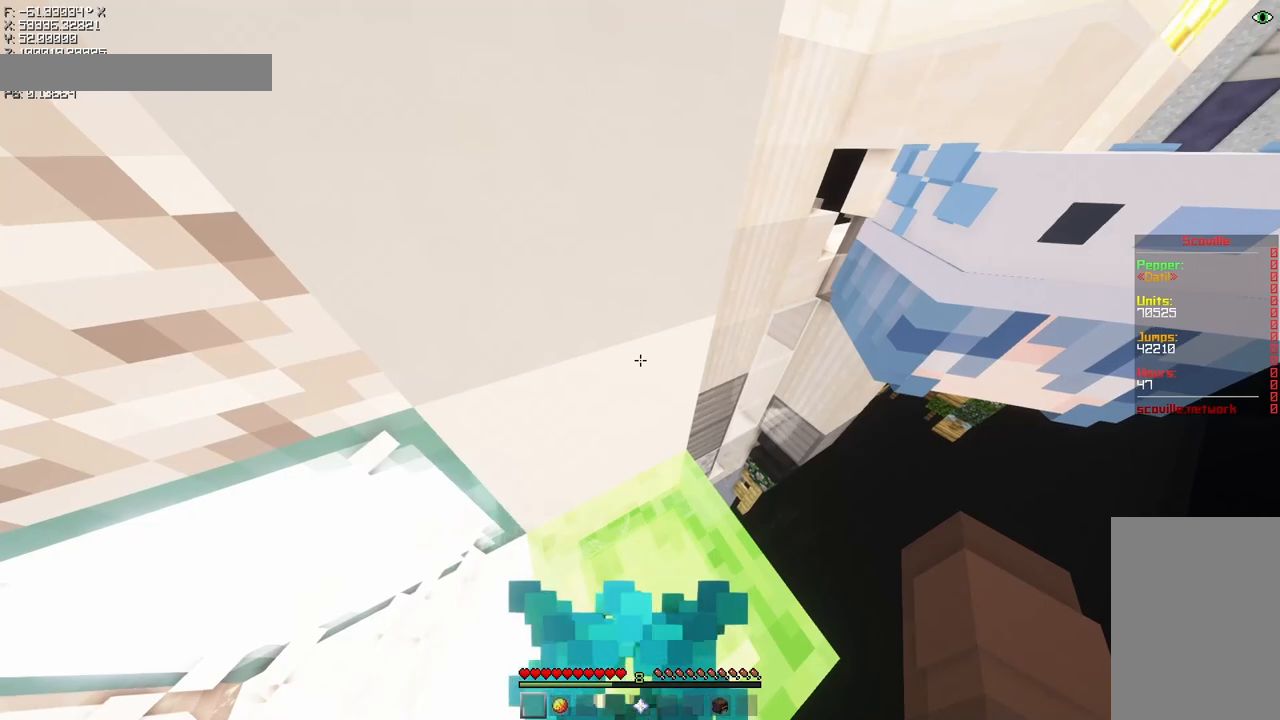
{"keys": [], "mouse": ["mb5"], "events": [[200, "space", "down"], [400, "space", "up"], [500, "shift", "up"]]}
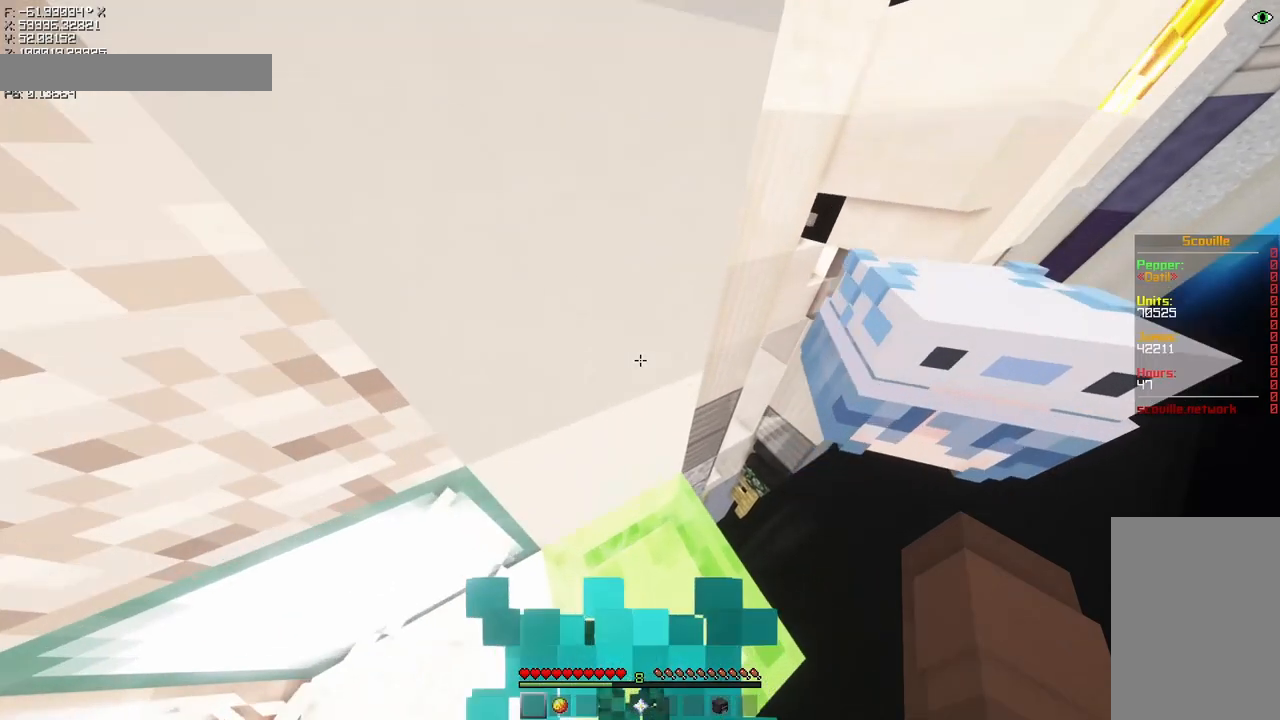
{"keys": [], "mouse": ["mb5"], "events": []}
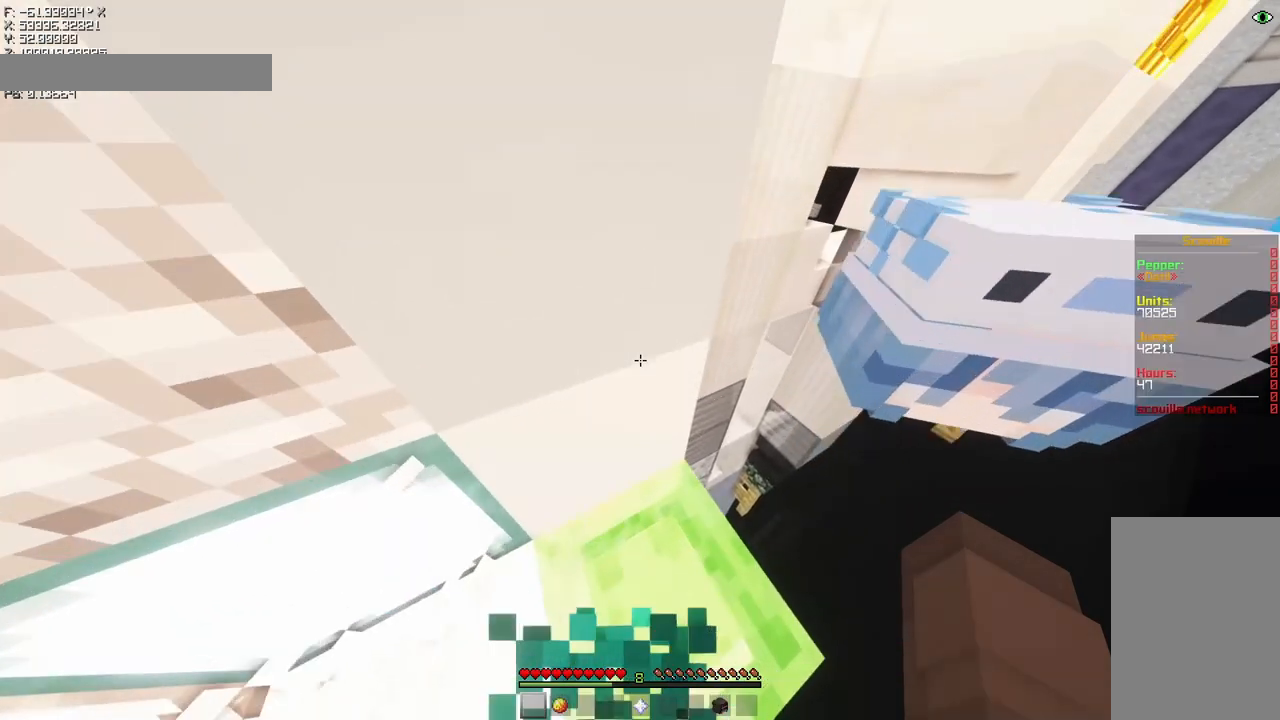
{"keys": ["d"], "mouse": ["mb5"], "events": [[33, "d", "down"]]}
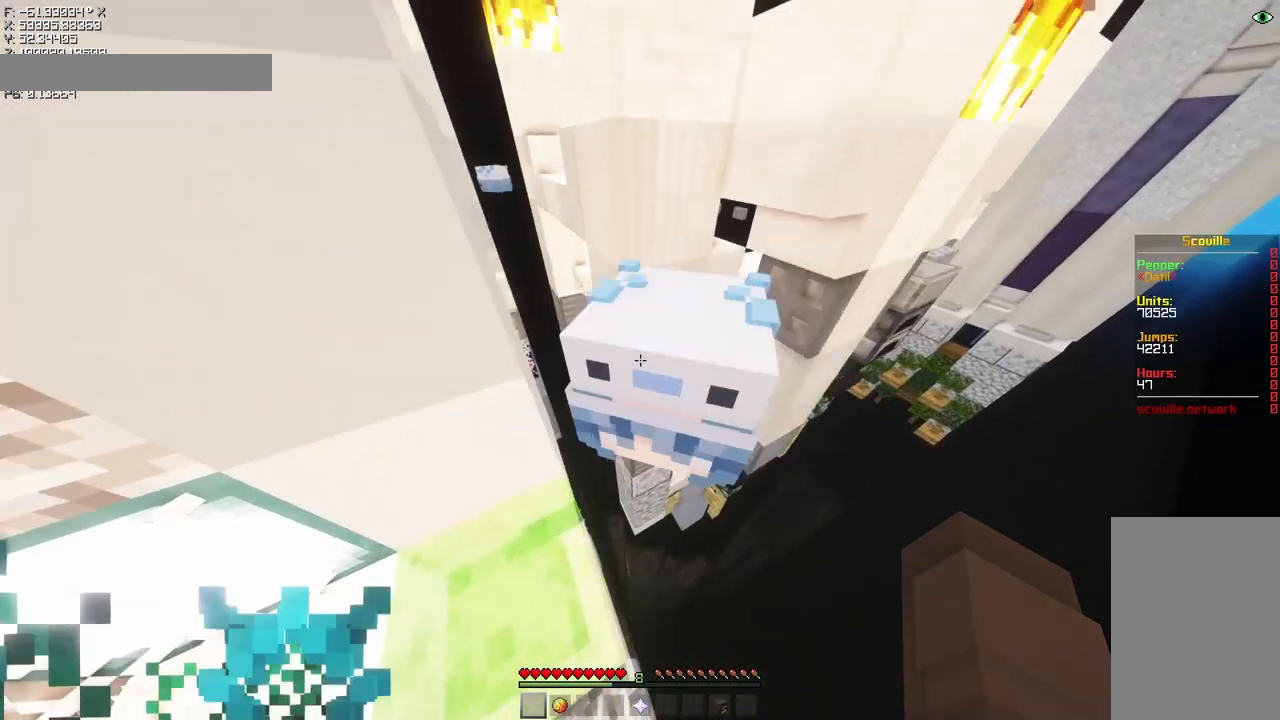
{"keys": ["a", "w"], "mouse": ["mb5"], "events": [[33, "d", "up"], [100, "a", "down"], [100, "w", "down"]]}
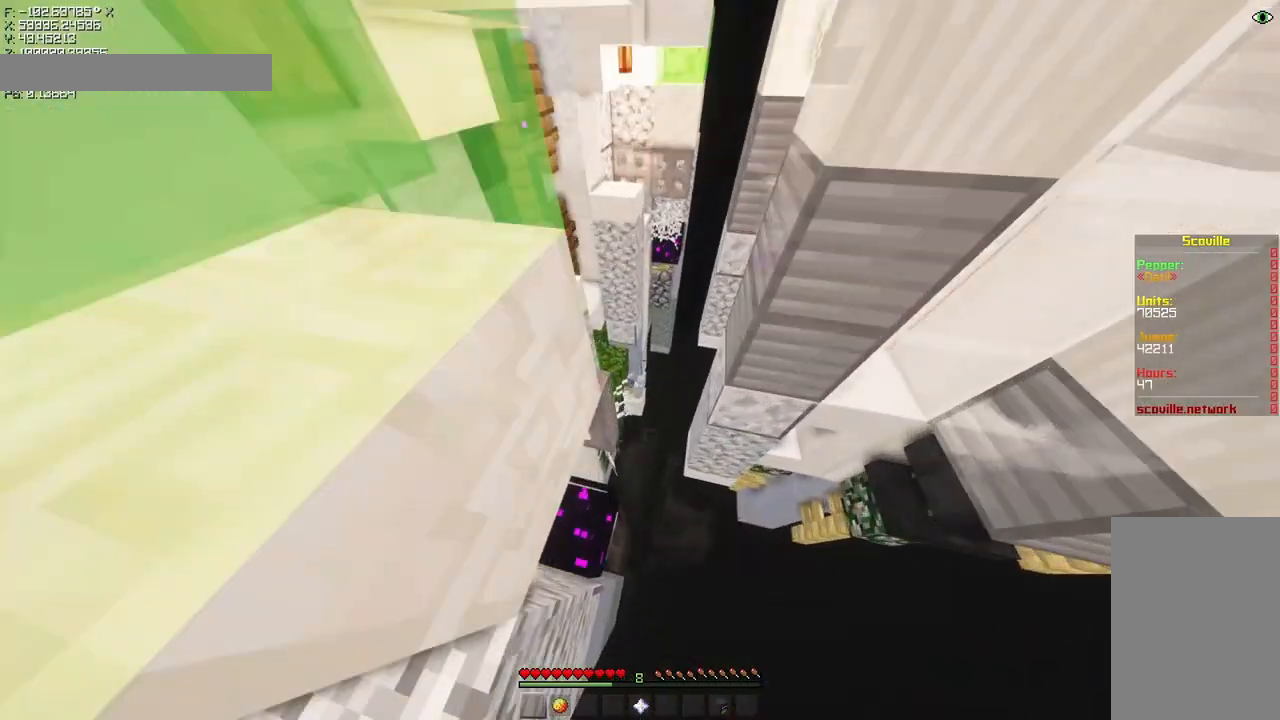
{"keys": ["shift", "w"], "mouse": ["mb5"], "events": [[500, "a", "up"], [500, "shift", "down"]]}
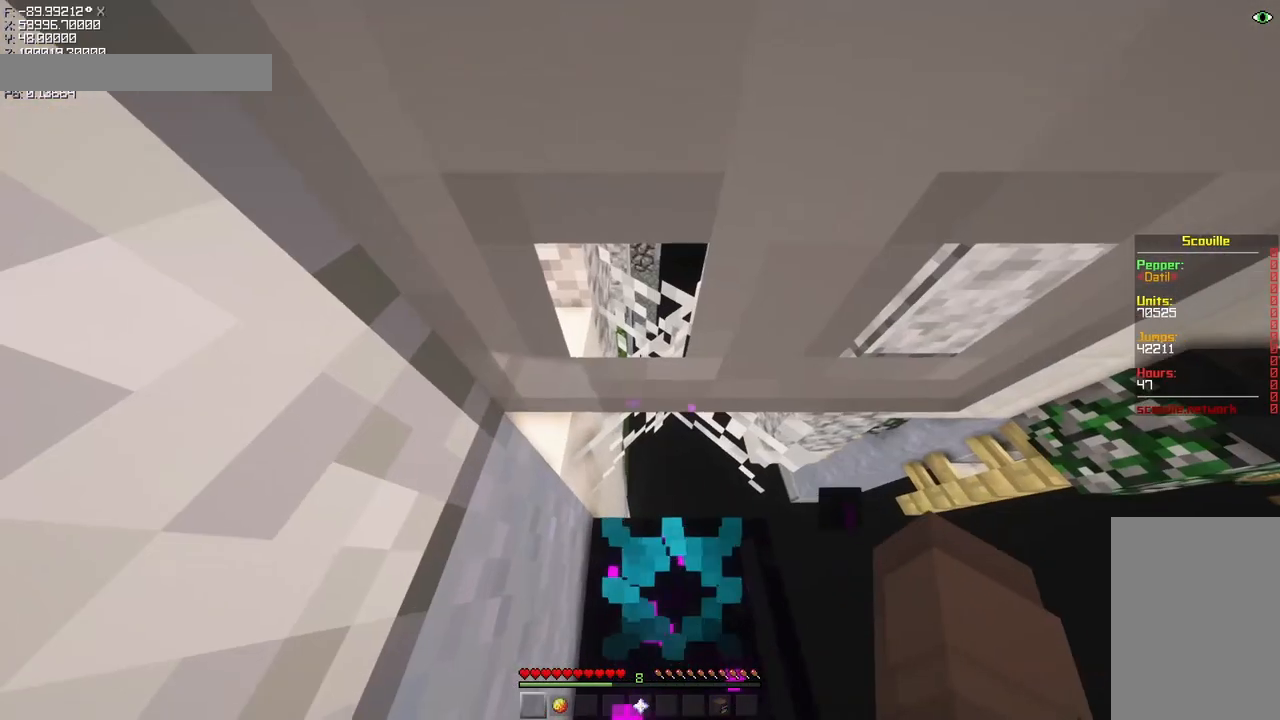
{"keys": ["shift"], "mouse": [], "events": [[100, "d", "down"], [100, "mouse_mb5", "up"], [133, "w", "up"], [200, "d", "up"]]}
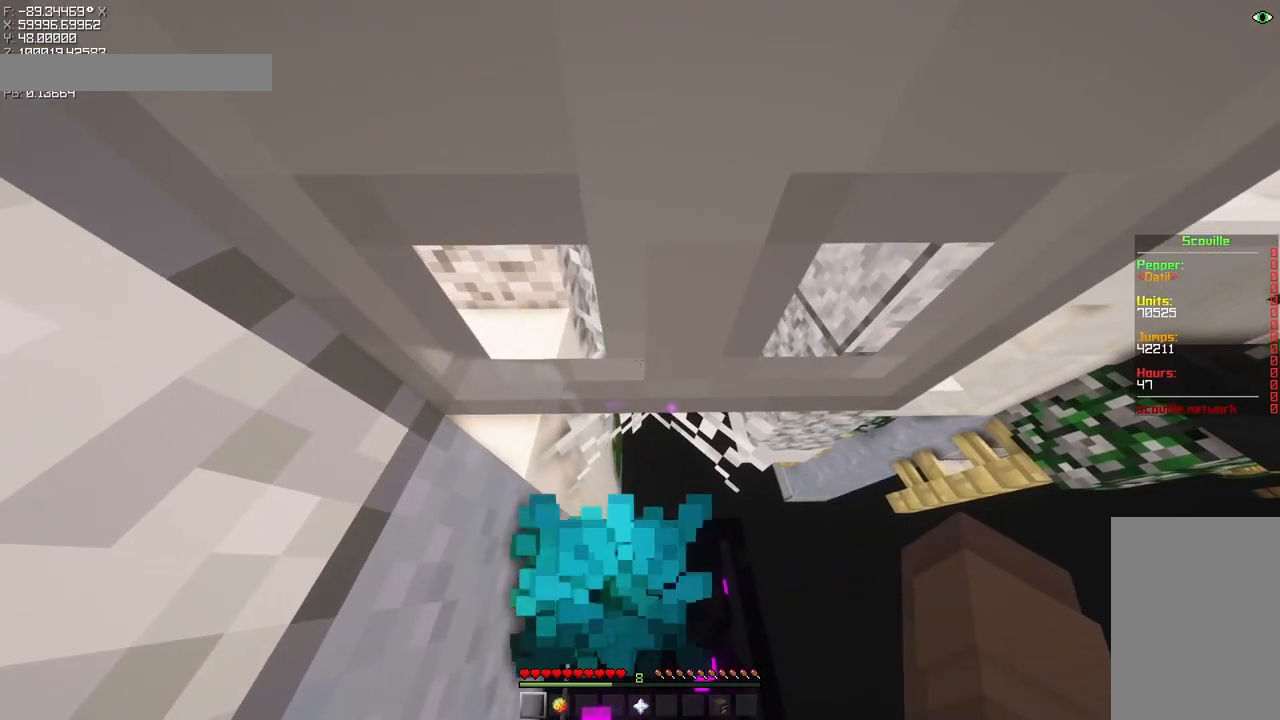
{"keys": ["shift", "w"], "mouse": [], "events": [[400, "w", "down"]]}
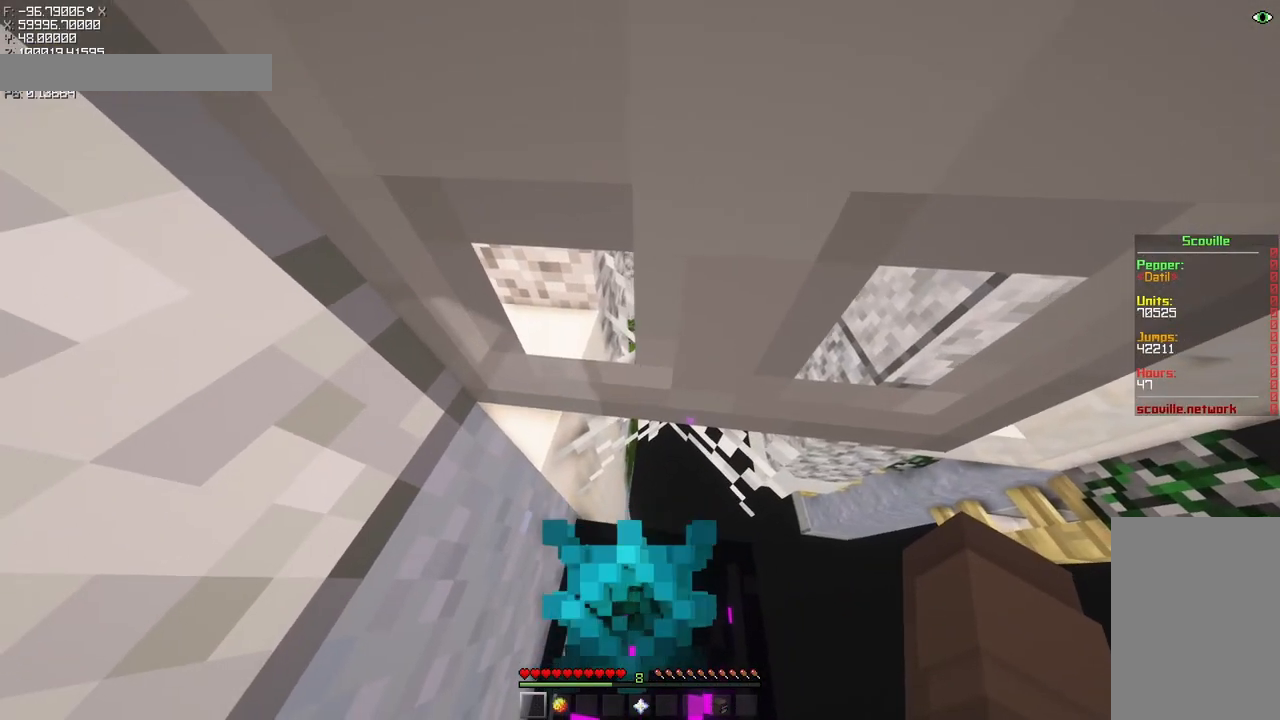
{"keys": ["shift"], "mouse": [], "events": [[233, "w", "up"]]}
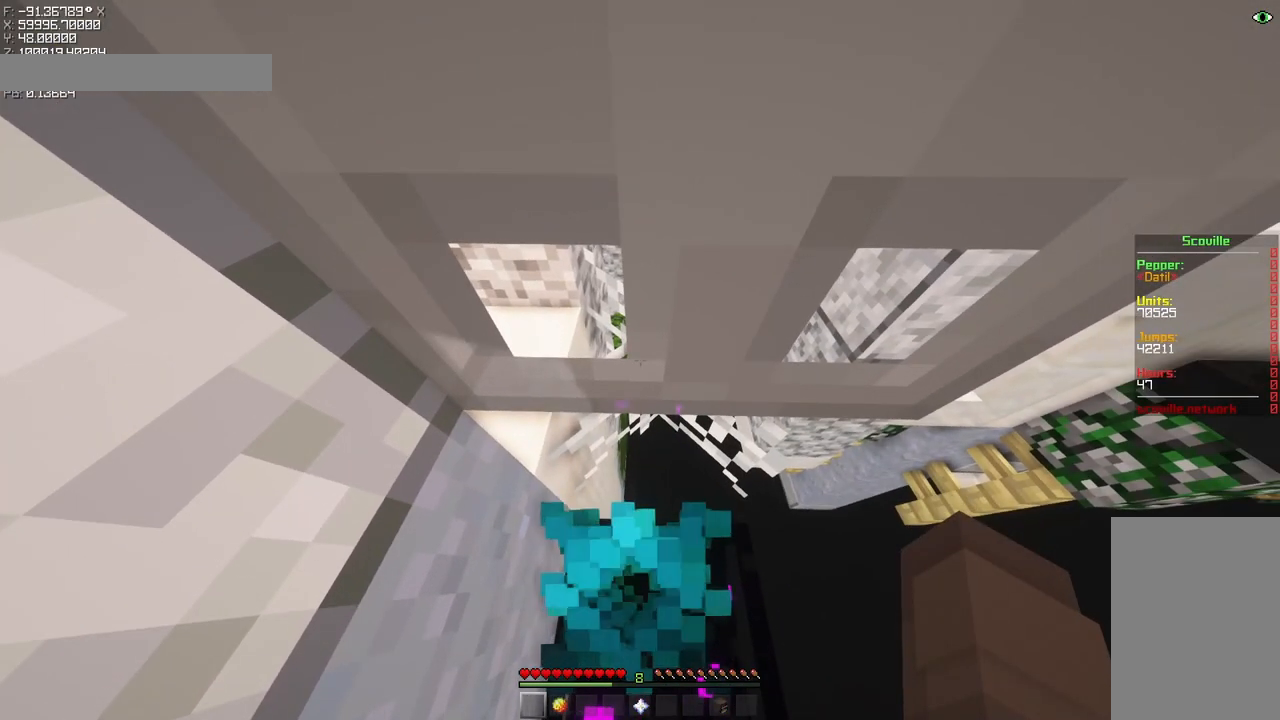
{"keys": ["shift"], "mouse": [], "events": [[100, "w", "down"], [200, "w", "up"]]}
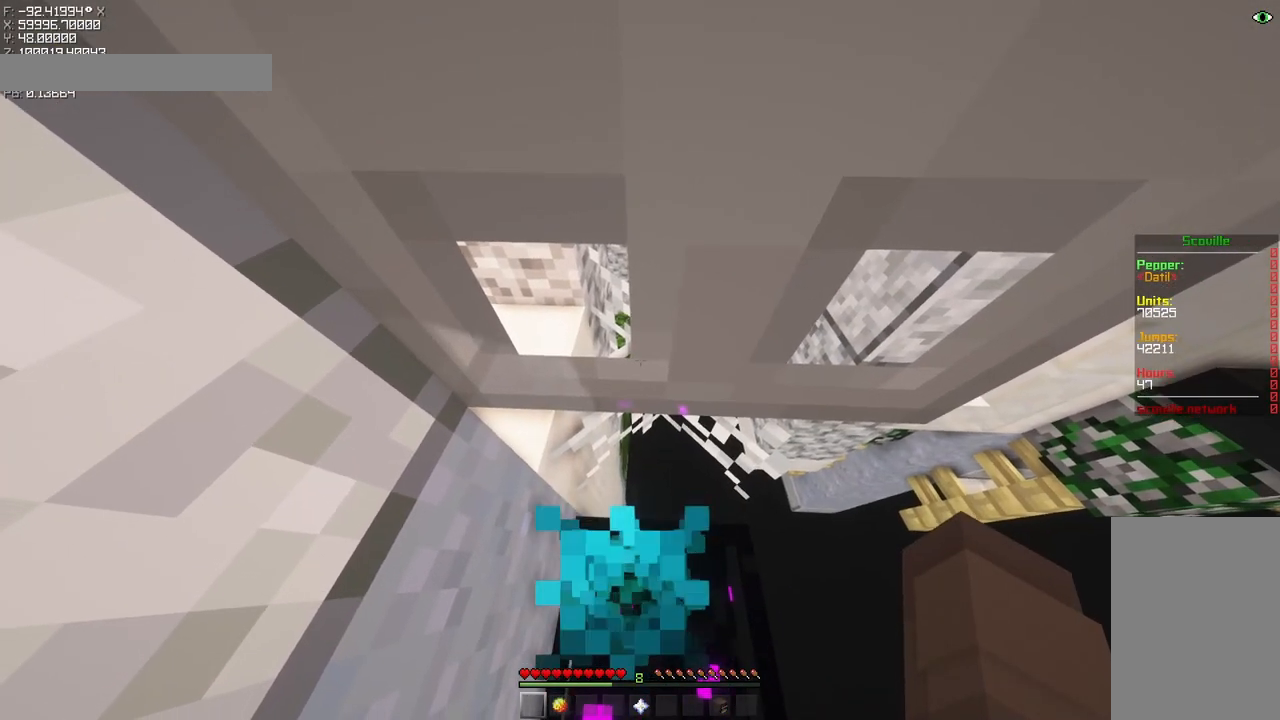
{"keys": ["shift"], "mouse": [], "events": []}
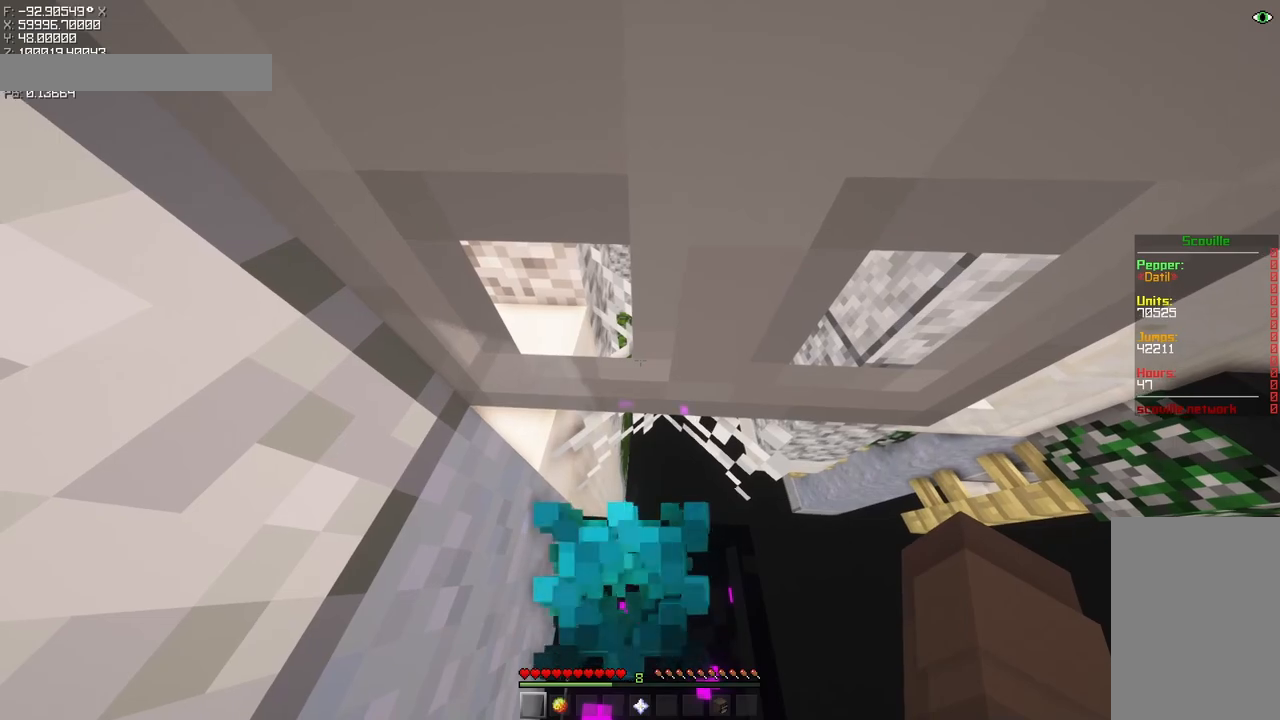
{"keys": ["shift"], "mouse": [], "events": []}
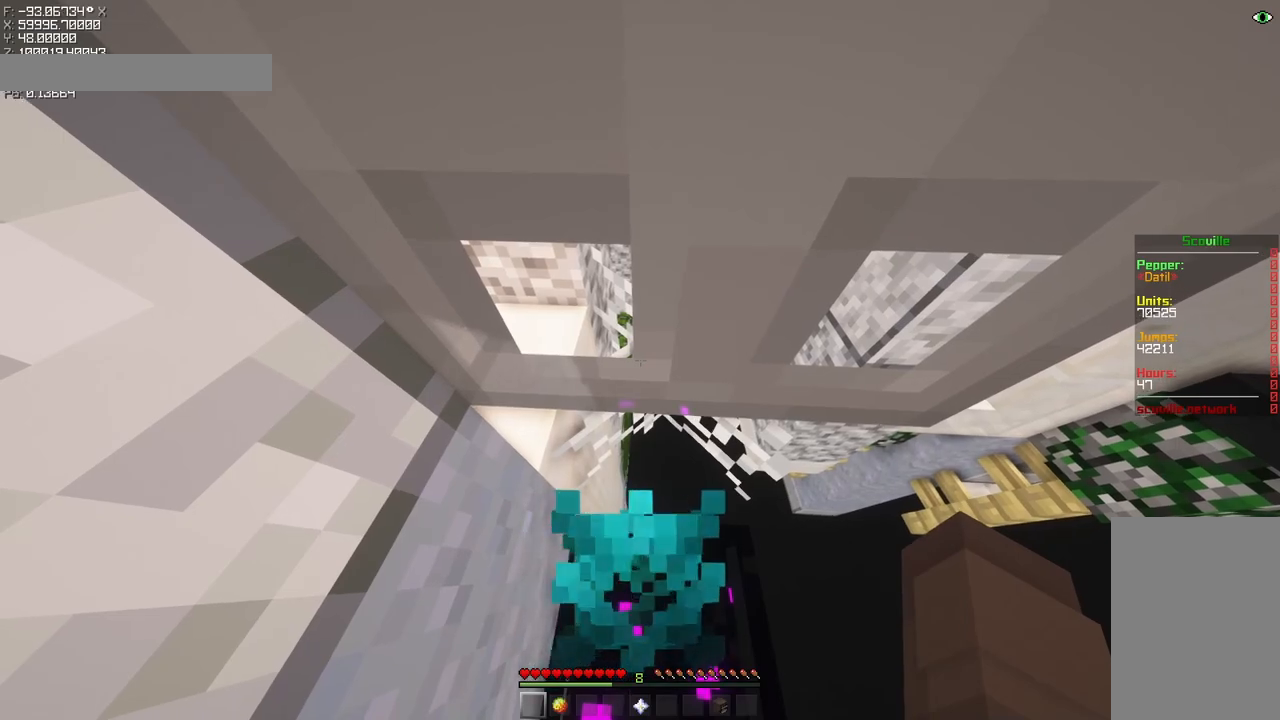
{"keys": ["shift"], "mouse": [], "events": []}
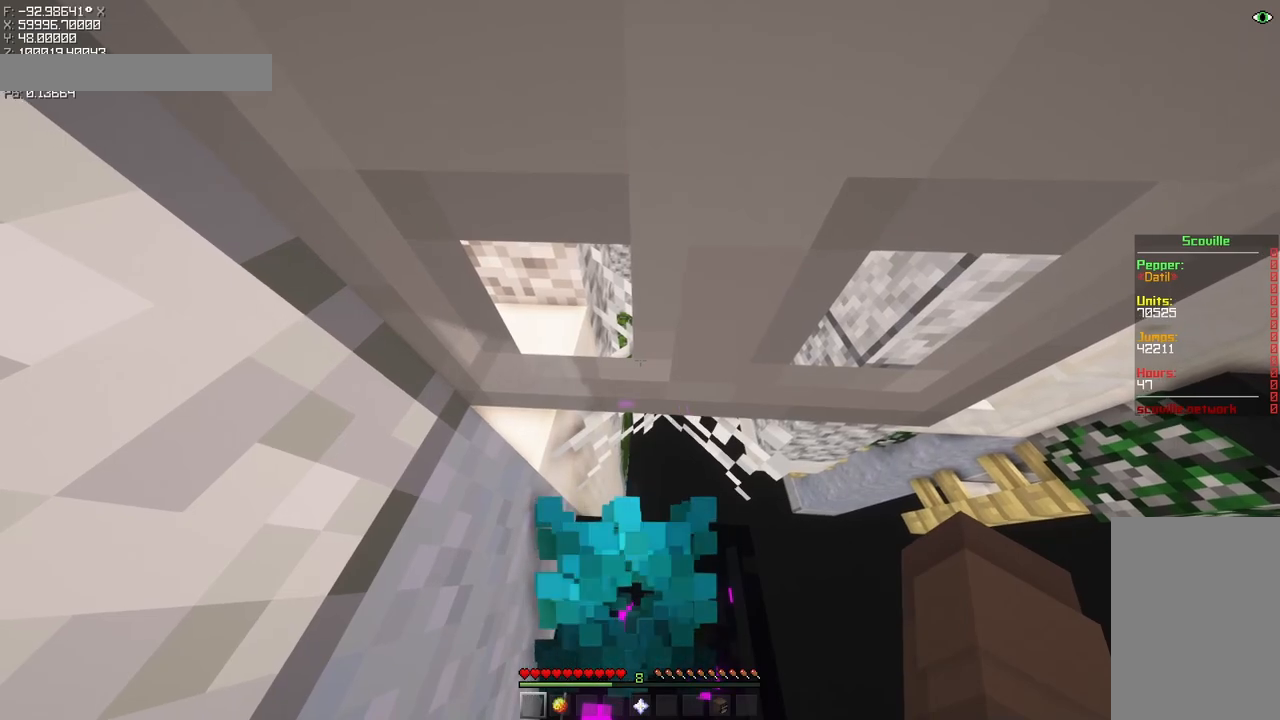
{"keys": ["shift"], "mouse": [], "events": [[200, "space", "down"], [300, "s", "down"], [333, "s", "up"], [333, "space", "up"]]}
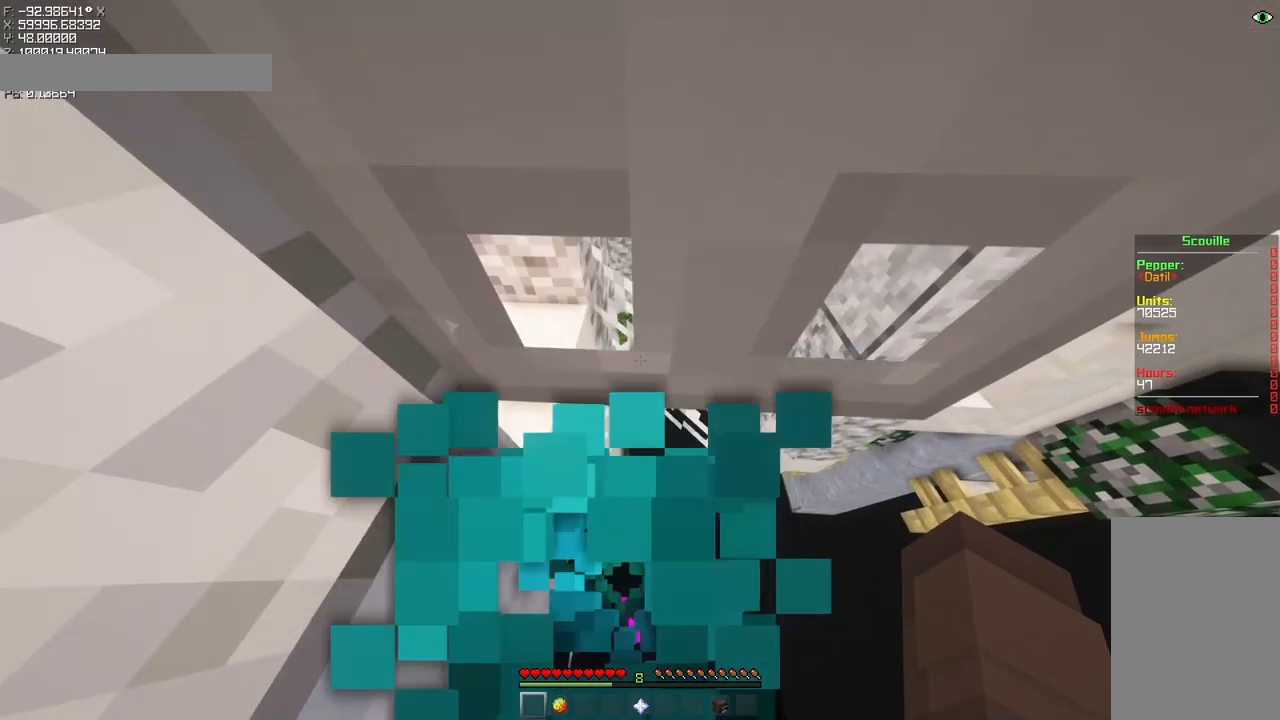
{"keys": ["shift"], "mouse": [], "events": [[233, "space", "down"], [300, "s", "down"], [333, "s", "up"], [333, "space", "up"]]}
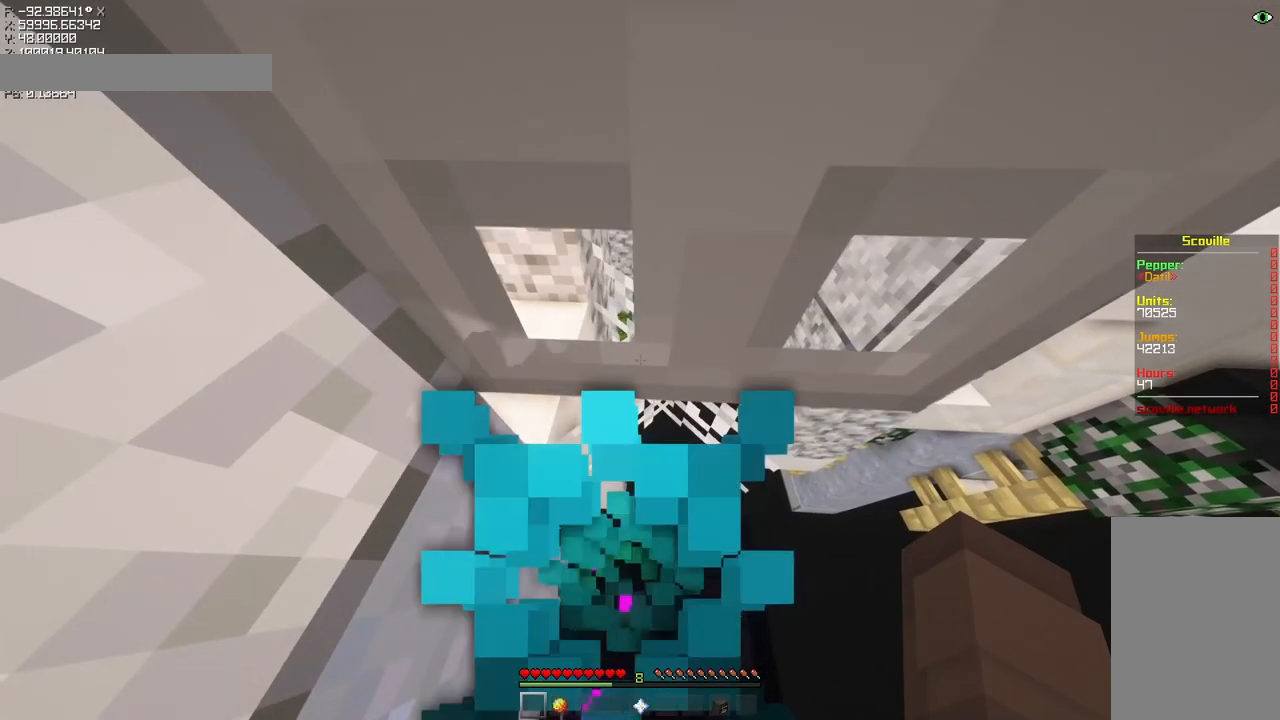
{"keys": ["d"], "mouse": ["mb5"], "events": [[133, "mouse_mb5", "down"], [133, "shift", "up"], [433, "d", "down"]]}
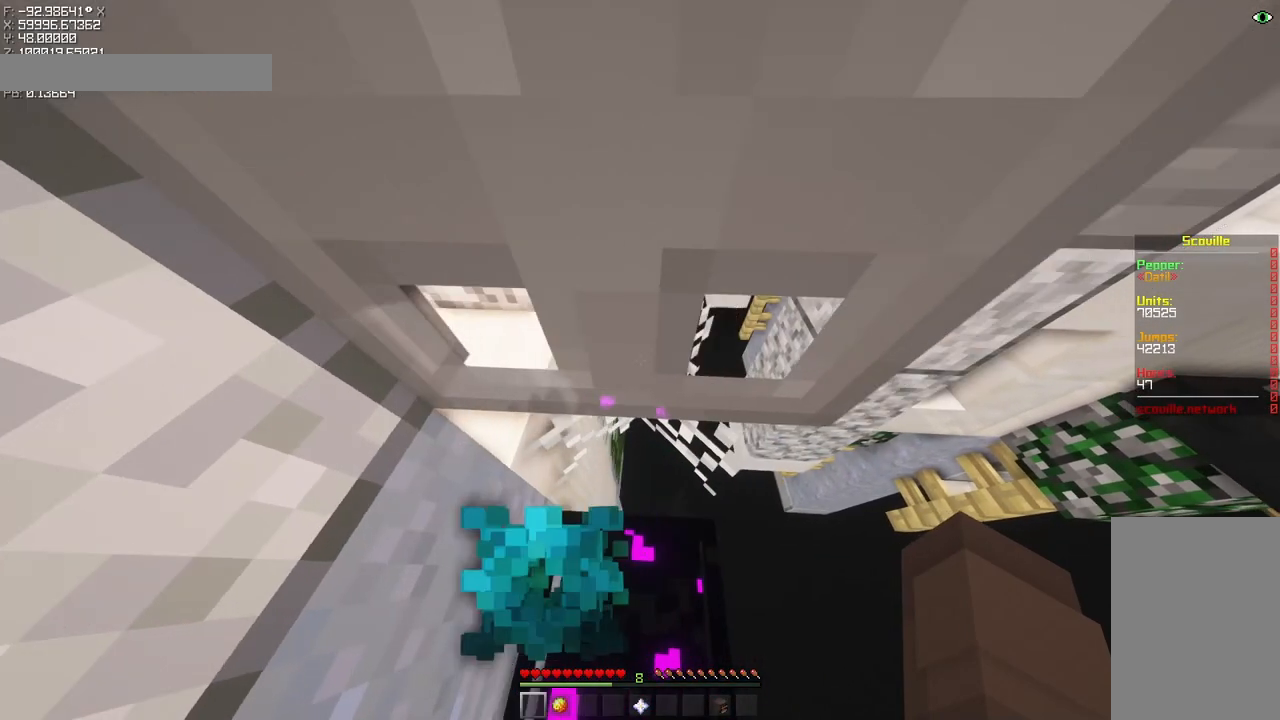
{"keys": ["a", "w"], "mouse": ["mb5"], "events": [[233, "a", "down"], [233, "d", "up"], [233, "space", "down"], [233, "w", "down"], [333, "space", "up"]]}
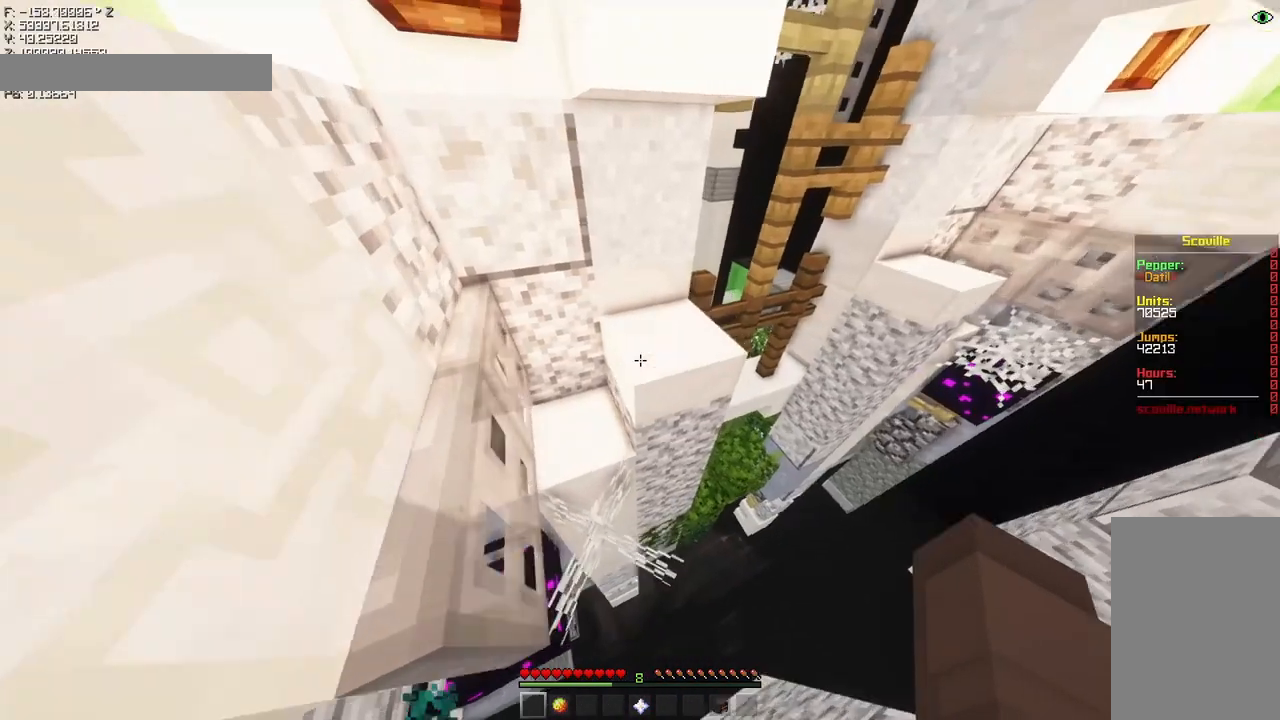
{"keys": ["a", "w"], "mouse": ["mb5"], "events": []}
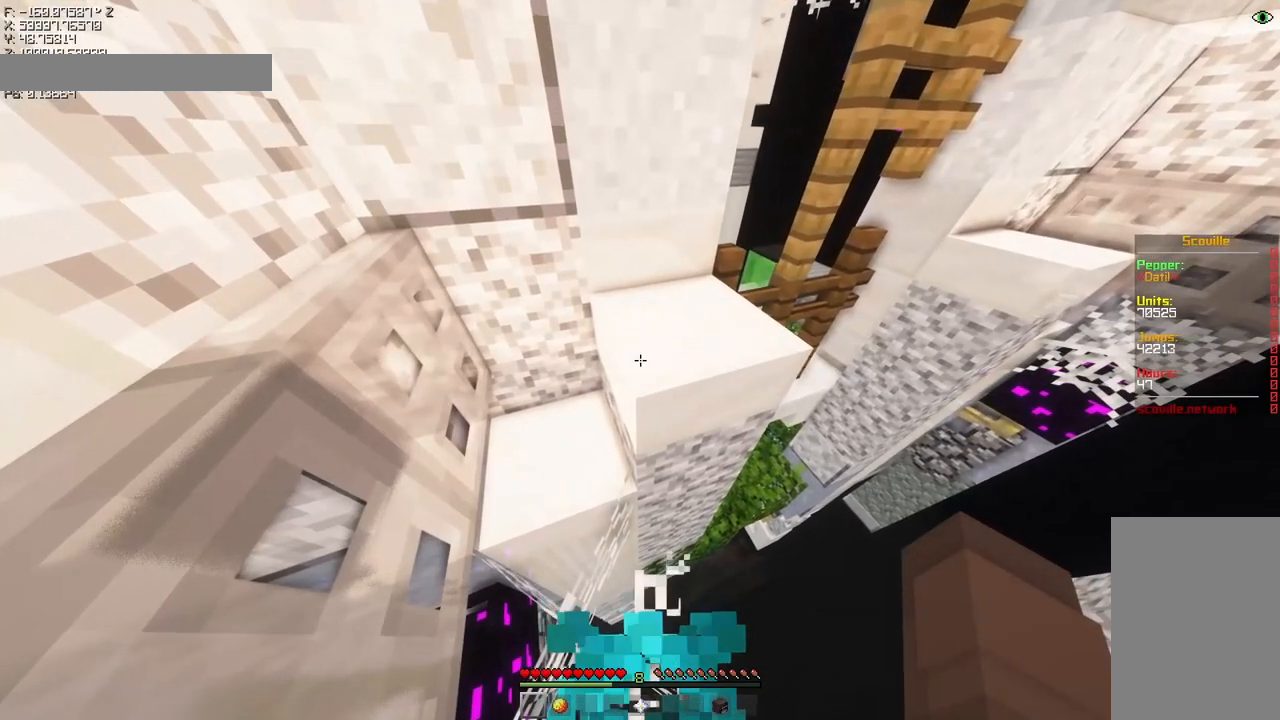
{"keys": ["a", "w"], "mouse": ["mb5"], "events": []}
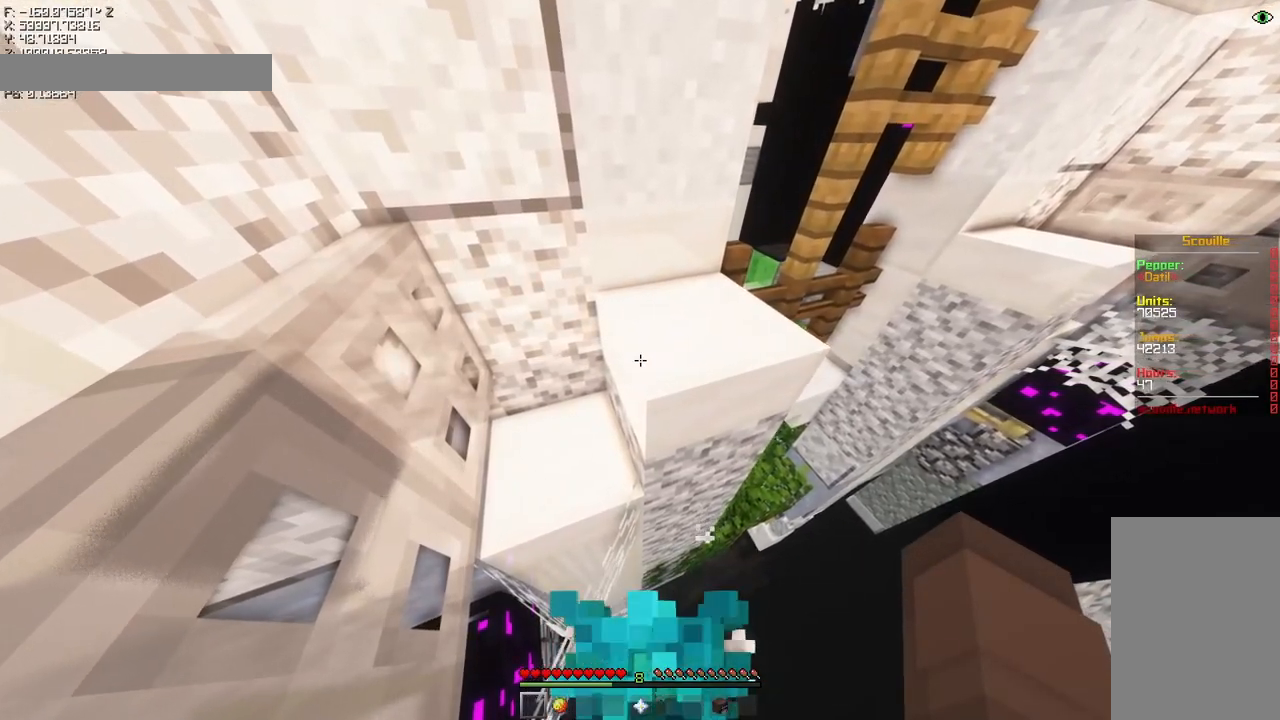
{"keys": ["a", "w"], "mouse": ["mb5"], "events": []}
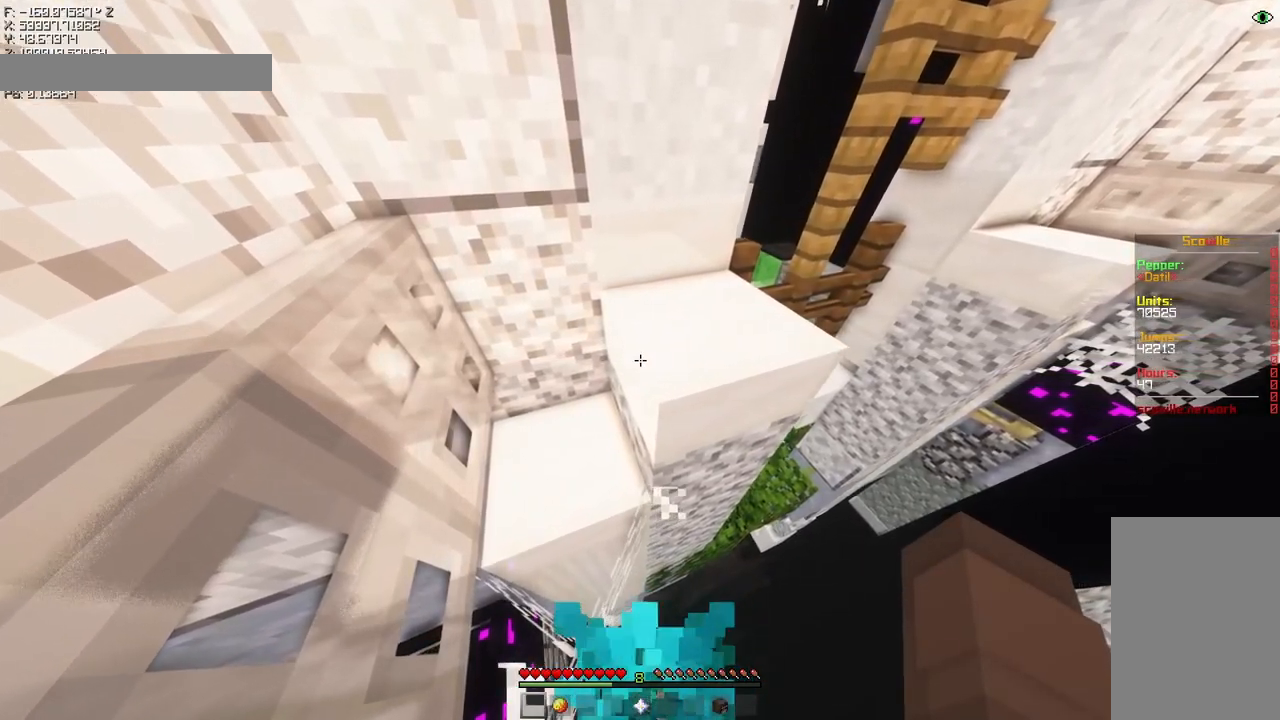
{"keys": ["a", "w"], "mouse": ["mb5"], "events": []}
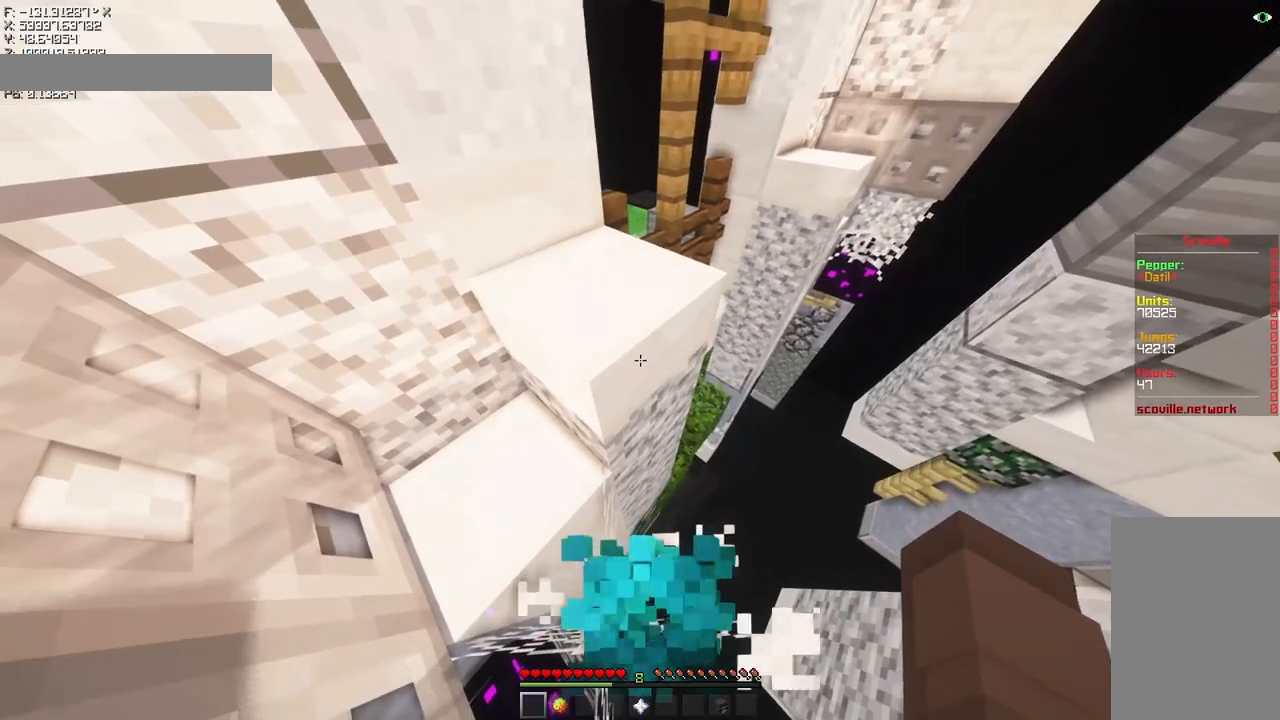
{"keys": ["a", "w"], "mouse": ["mb5"], "events": []}